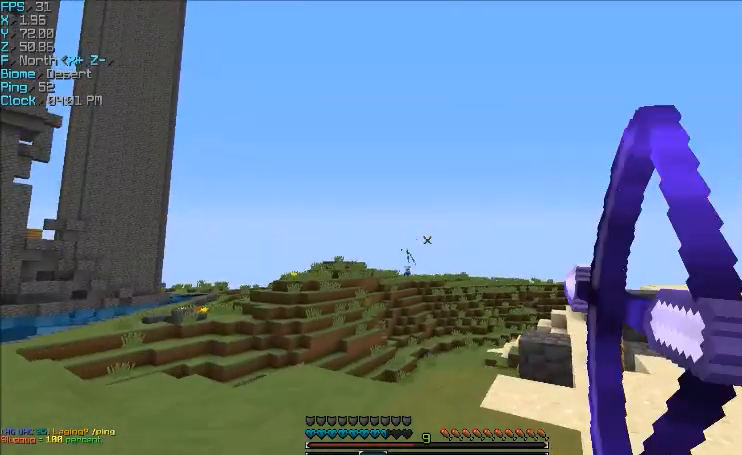
Gameplay with keyboard and mouse; each line is a JSON object with the keys and mouse buttons held at the frame after it. "events" lists presses ("down") and releases ("up") of "a", "d", "s", "w", "mouse_left" and "mouse_right" between this image and that frame as [ms after this image, input, new state], when the widget could be followed in between. "mouse_left", "mouse_right" = the "left", "right" buttons of the "mouse" list. No other keys are recorded. Fast repeated clicks can show as one long hold. Mouse movement is not recorded.
{"keys": ["d", "w"], "mouse": ["right"], "events": []}
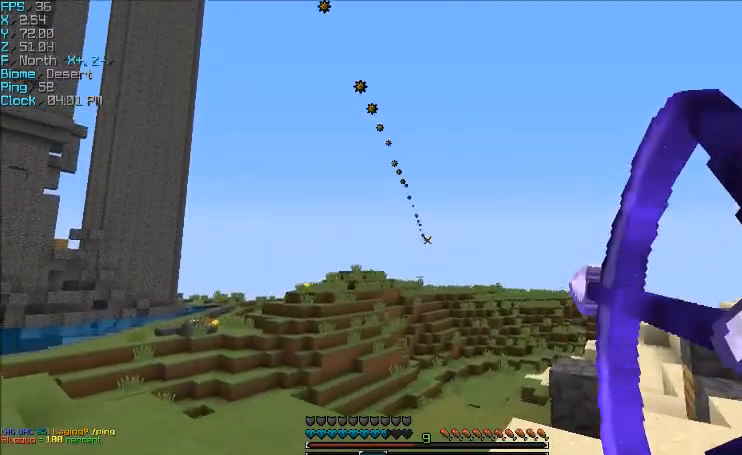
{"keys": ["d"], "mouse": ["right"], "events": [[400, "w", "up"]]}
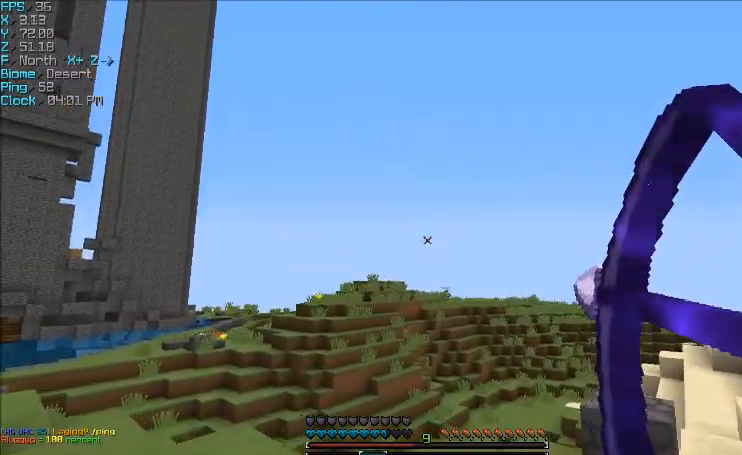
{"keys": ["a", "w"], "mouse": [], "events": [[234, "a", "down"], [234, "mouse_right", "up"], [367, "d", "up"], [434, "w", "down"]]}
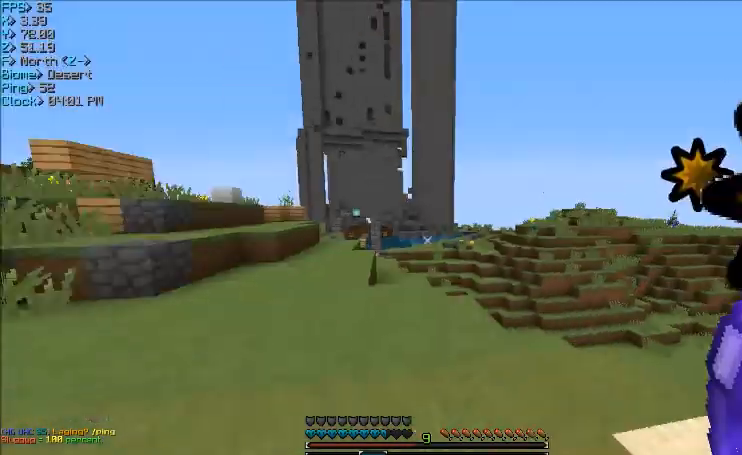
{"keys": ["w"], "mouse": [], "events": [[367, "a", "up"]]}
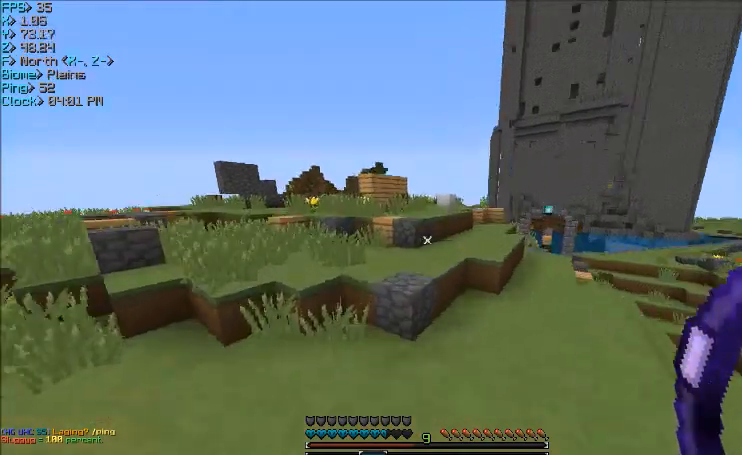
{"keys": ["w"], "mouse": [], "events": []}
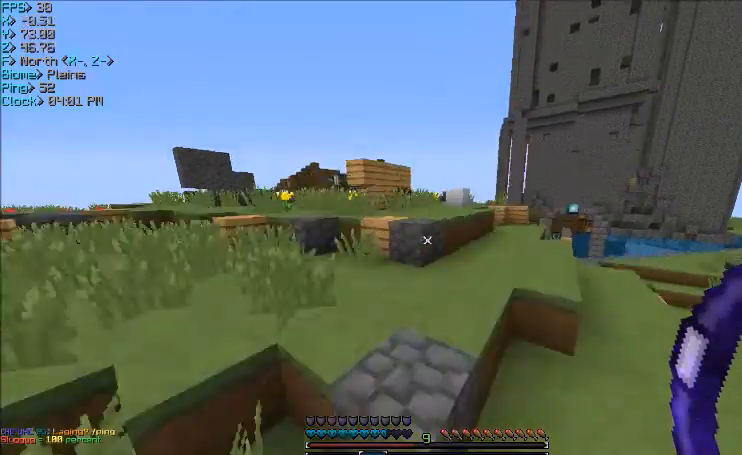
{"keys": ["w"], "mouse": [], "events": [[100, "a", "down"], [200, "a", "up"]]}
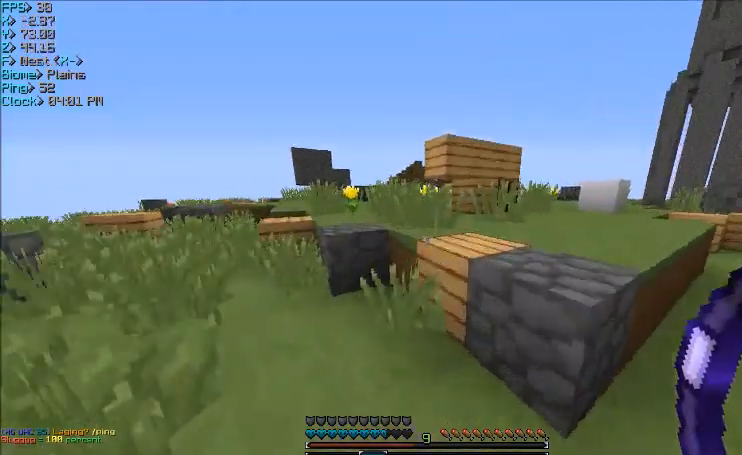
{"keys": ["w"], "mouse": [], "events": []}
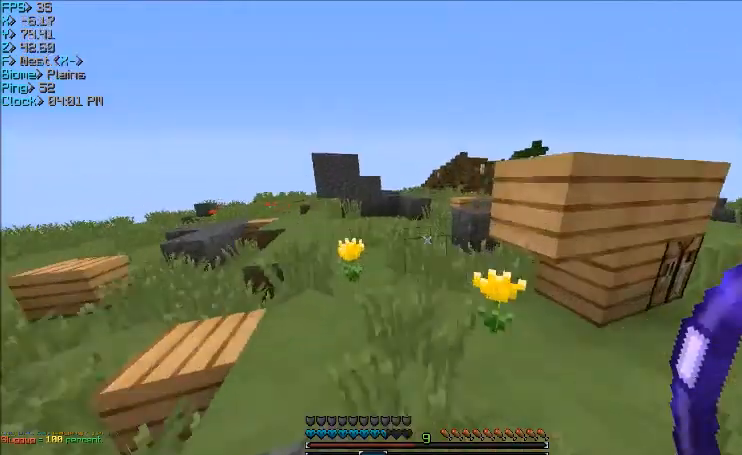
{"keys": ["d", "w"], "mouse": [], "events": [[200, "a", "down"], [334, "a", "up"], [367, "d", "down"]]}
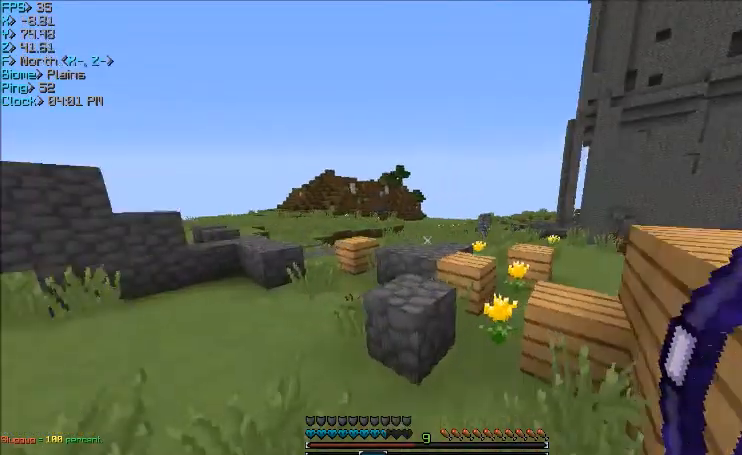
{"keys": ["w"], "mouse": [], "events": [[301, "d", "up"]]}
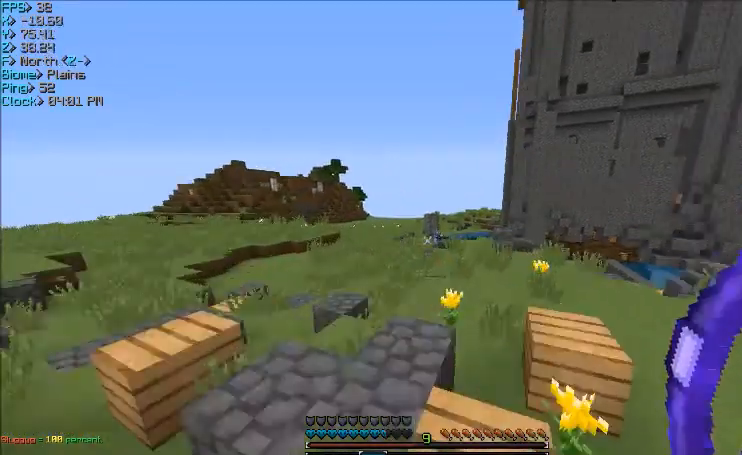
{"keys": ["w"], "mouse": [], "events": []}
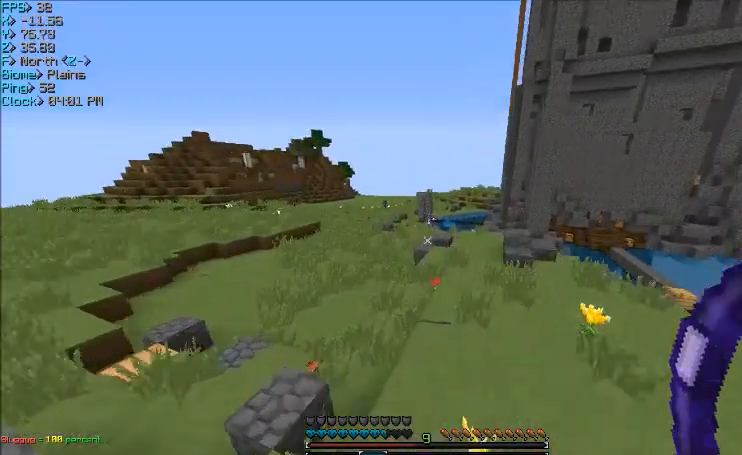
{"keys": ["w"], "mouse": [], "events": []}
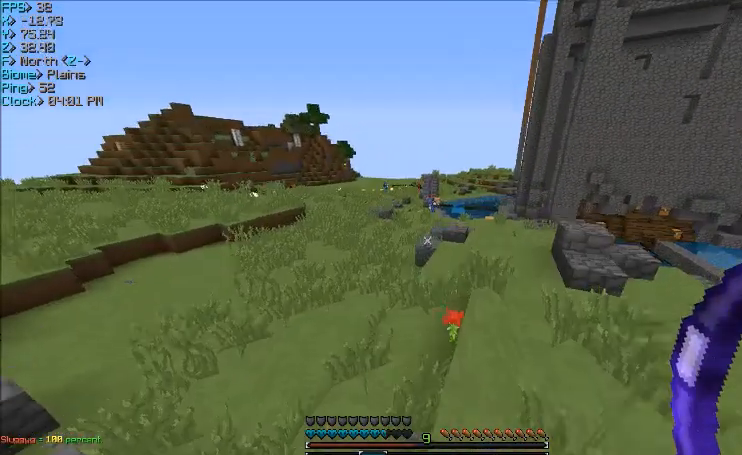
{"keys": ["a", "w"], "mouse": [], "events": [[334, "a", "down"]]}
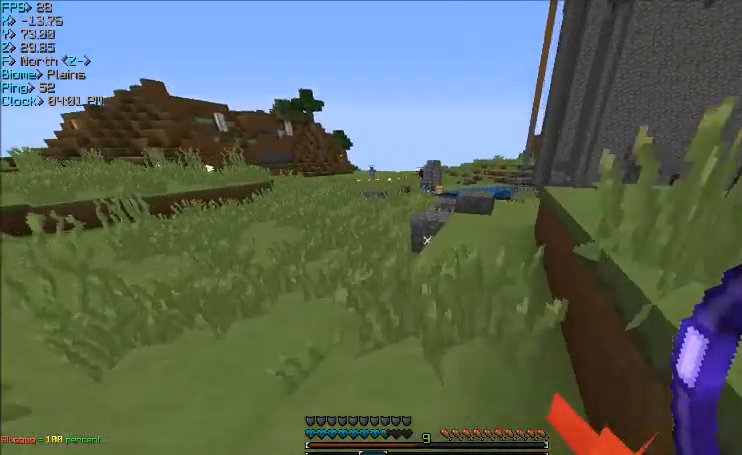
{"keys": ["a", "w"], "mouse": [], "events": []}
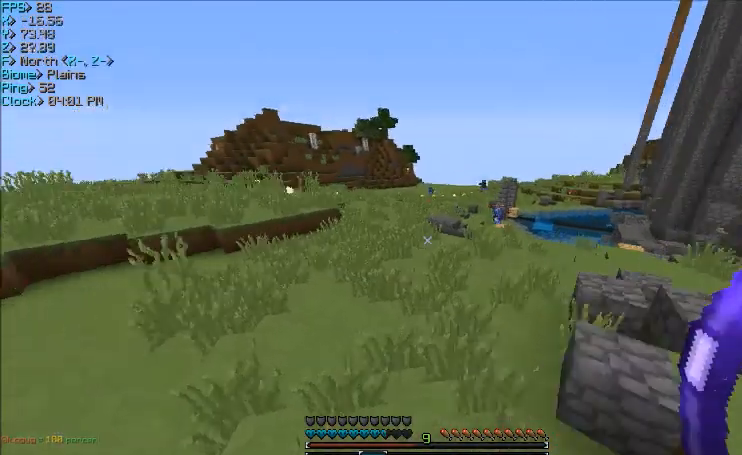
{"keys": ["w"], "mouse": [], "events": [[333, "a", "up"]]}
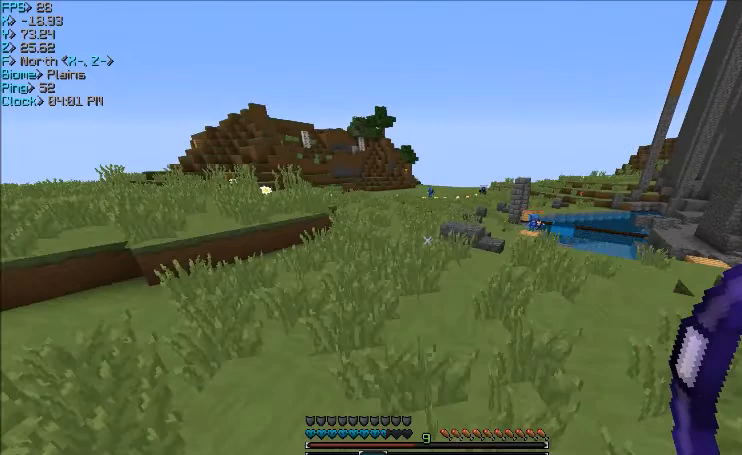
{"keys": ["w"], "mouse": [], "events": []}
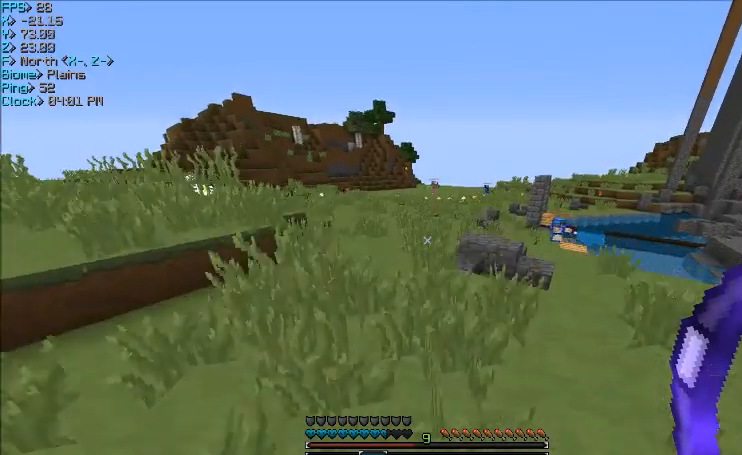
{"keys": ["w"], "mouse": [], "events": [[67, "a", "down"], [200, "a", "up"]]}
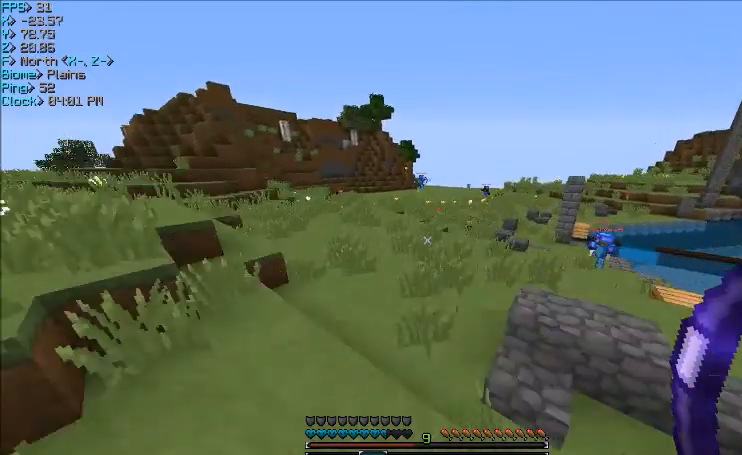
{"keys": ["w"], "mouse": [], "events": []}
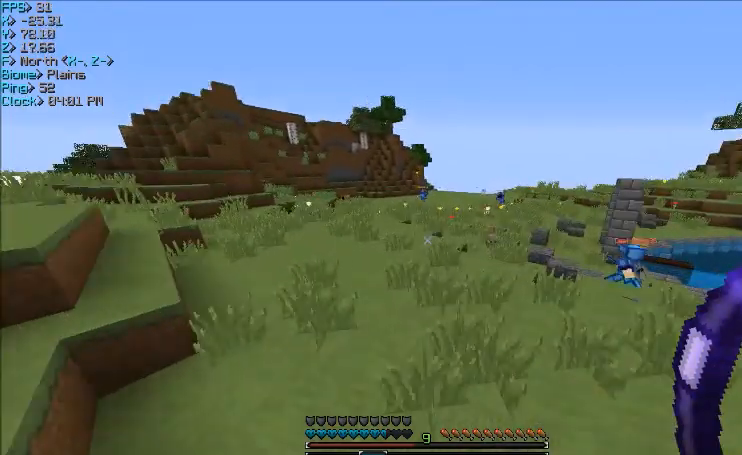
{"keys": ["w"], "mouse": [], "events": []}
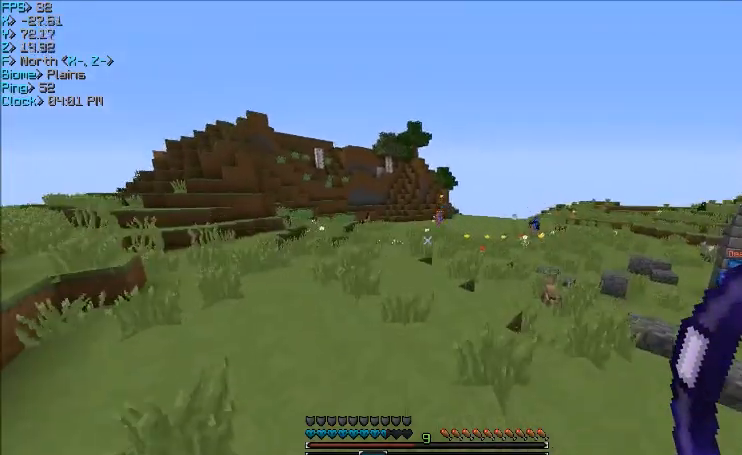
{"keys": ["w"], "mouse": [], "events": []}
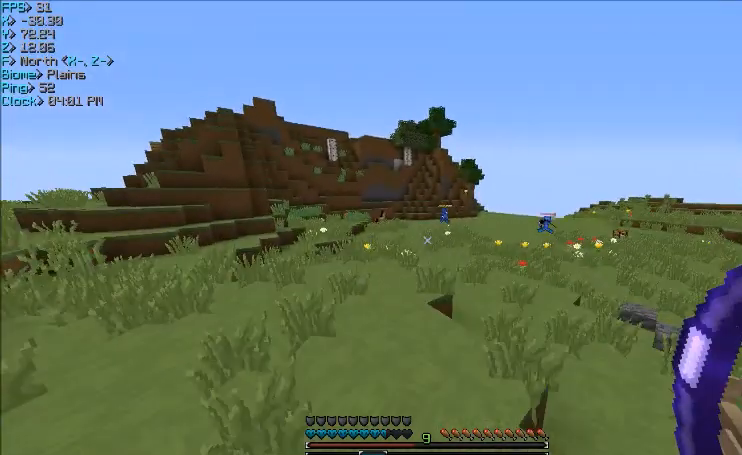
{"keys": ["a", "w"], "mouse": [], "events": [[100, "a", "down"], [200, "a", "up"], [400, "a", "down"]]}
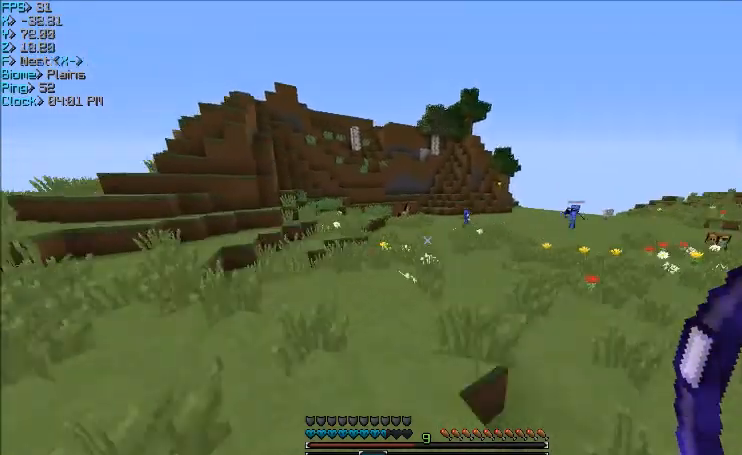
{"keys": ["w"], "mouse": [], "events": [[501, "a", "up"]]}
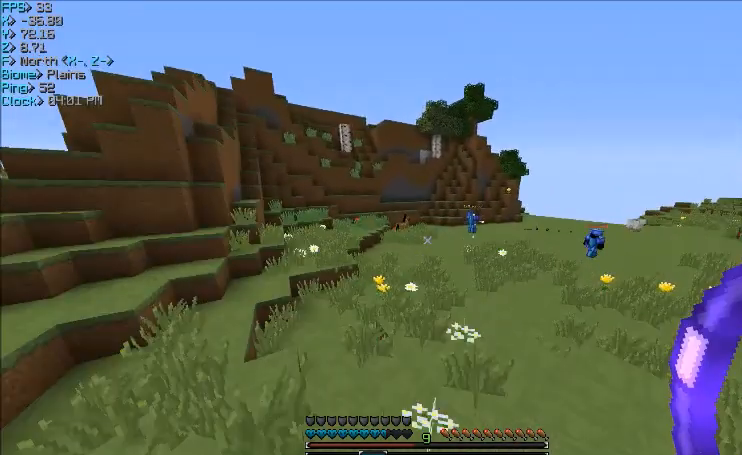
{"keys": ["w"], "mouse": [], "events": []}
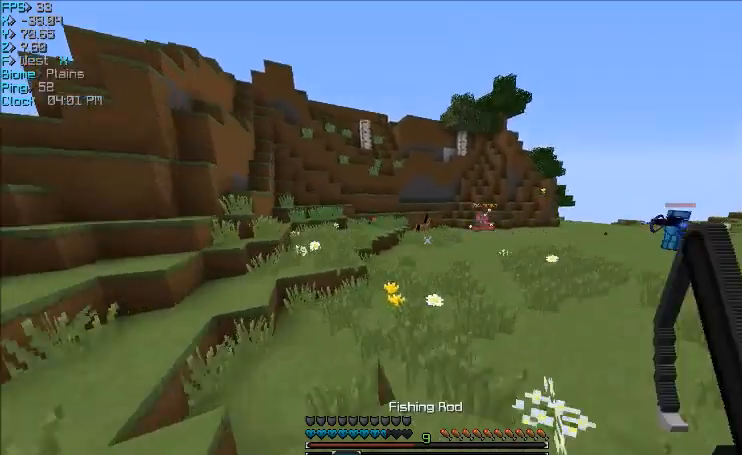
{"keys": ["a", "w"], "mouse": [], "events": [[301, "a", "down"]]}
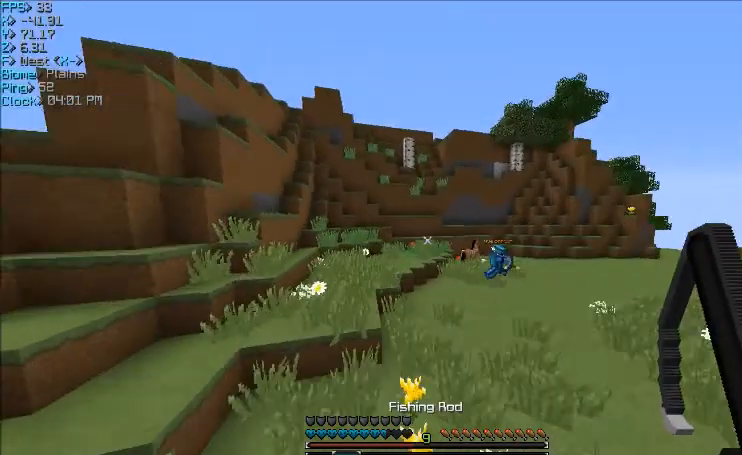
{"keys": ["w"], "mouse": [], "events": [[100, "a", "up"]]}
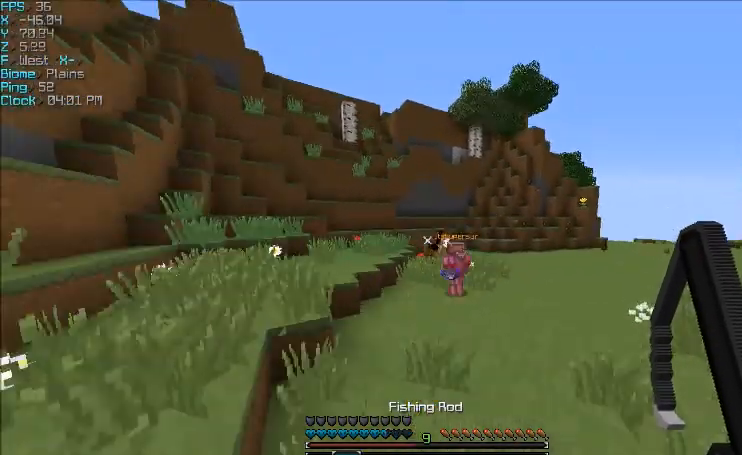
{"keys": ["a", "w"], "mouse": [], "events": [[467, "a", "down"]]}
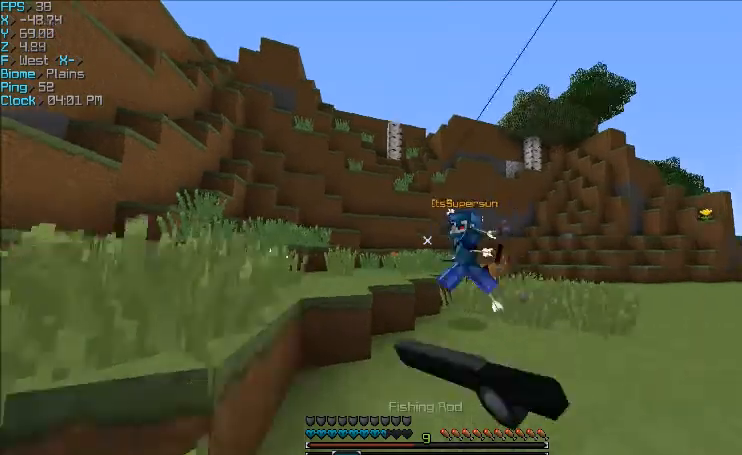
{"keys": ["w"], "mouse": ["left"], "events": [[200, "a", "up"], [434, "mouse_left", "down"]]}
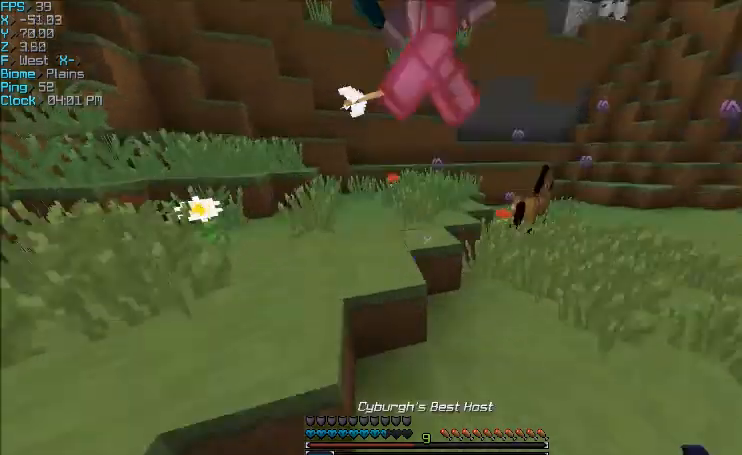
{"keys": ["w"], "mouse": [], "events": [[34, "mouse_left", "up"], [100, "a", "down"], [267, "mouse_left", "down"], [367, "a", "up"], [467, "mouse_left", "up"]]}
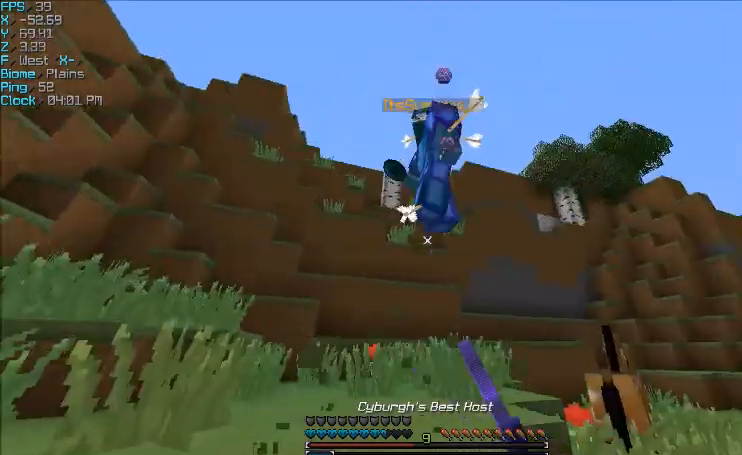
{"keys": ["w"], "mouse": [], "events": [[233, "mouse_left", "down"], [300, "mouse_left", "up"]]}